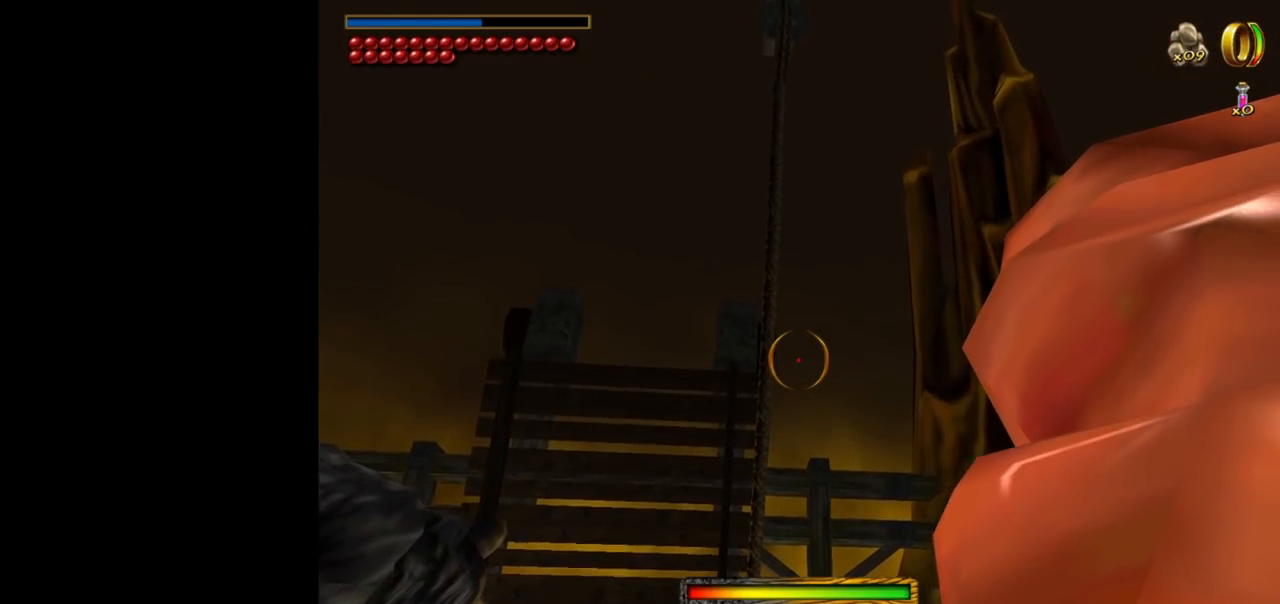
Gameplay with keyboard and mouse; each line is a JSON object with the keys and mouse buttons held at the frame after it. "events" lists presses ("down") and releases ("up") of "1", "2", "3", "a", "ctrl", "d", "down", "e", "escape", "f", "left", "return", "right", "s", "shift", "space", "up", "w", "mouse_left" and "mouse_right" between this image and that frame as [ms after this image, input, new state], when the widget could be followed in between. "mouse_left", "mouse_right" = the "left", "right" buttons of the "mouse" list. No other keys are recorded. Mouse movement is not recorded. Not read: tab.
{"keys": [], "mouse": ["right"], "events": [[450, "mouse_right", "down"]]}
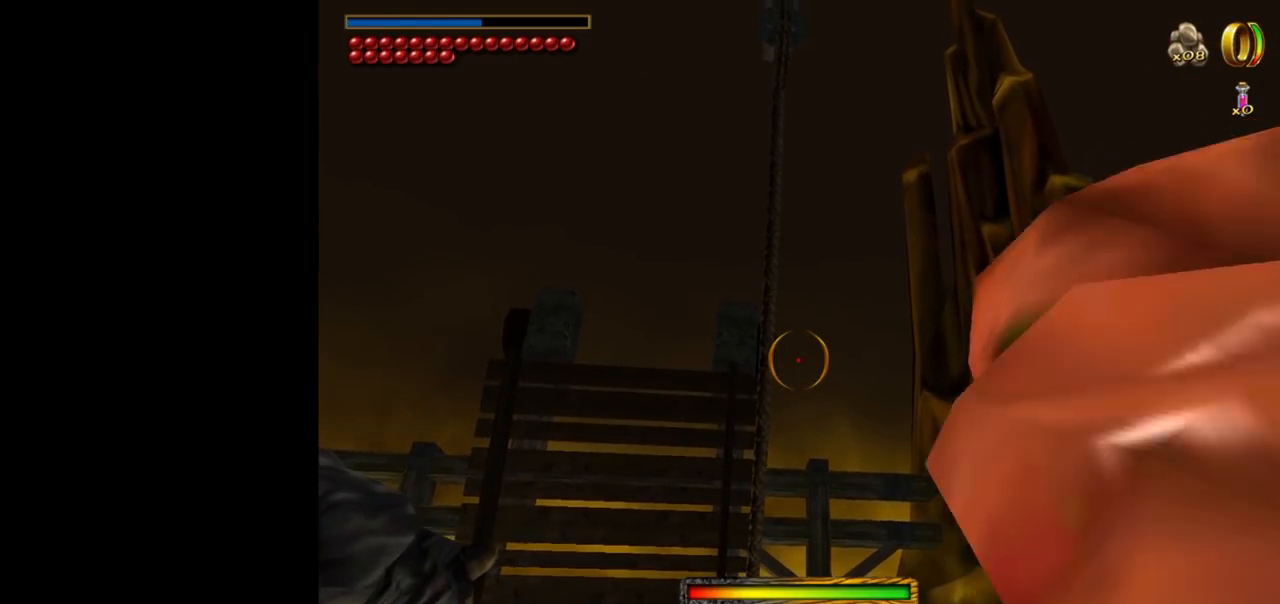
{"keys": [], "mouse": [], "events": [[100, "mouse_right", "up"]]}
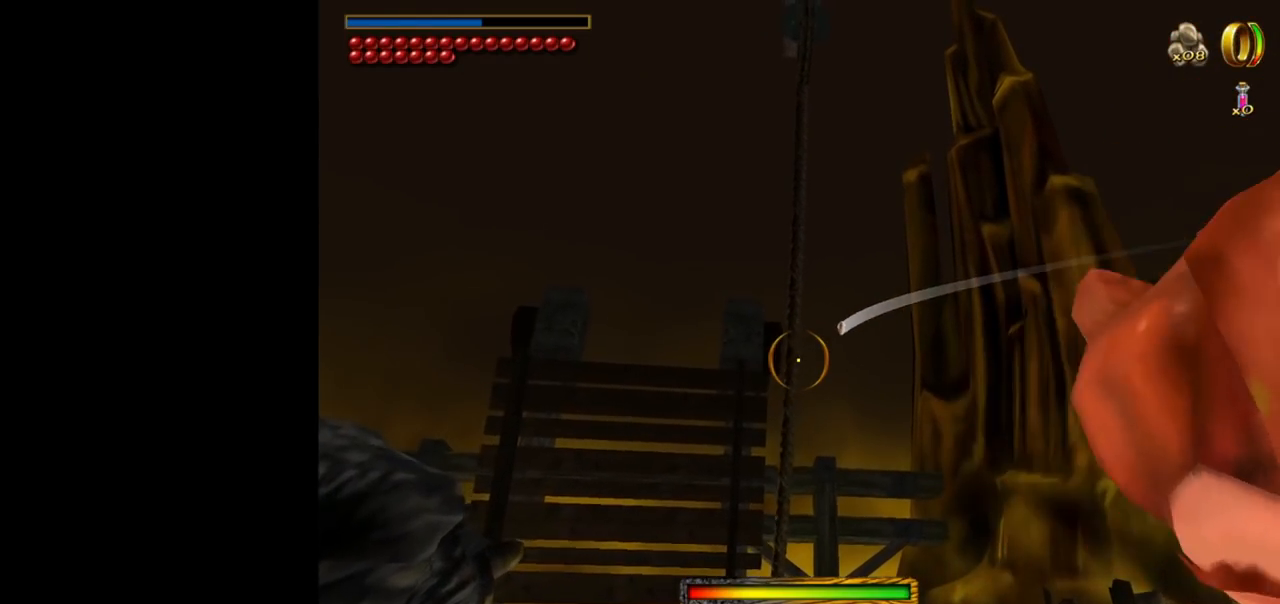
{"keys": [], "mouse": [], "events": []}
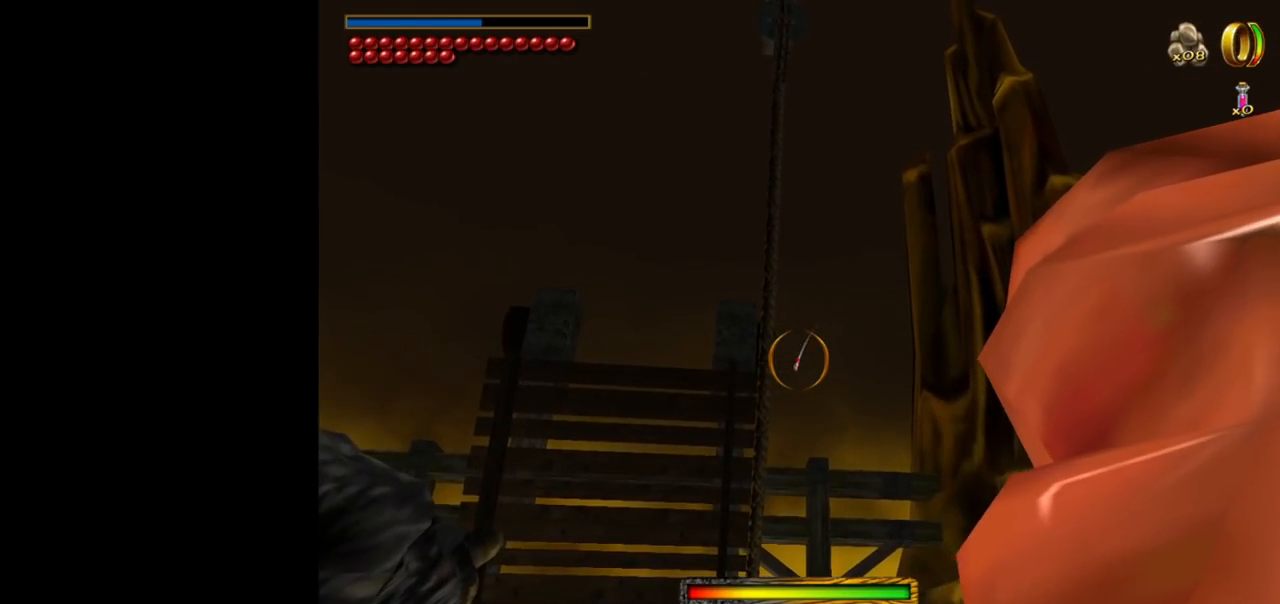
{"keys": [], "mouse": [], "events": []}
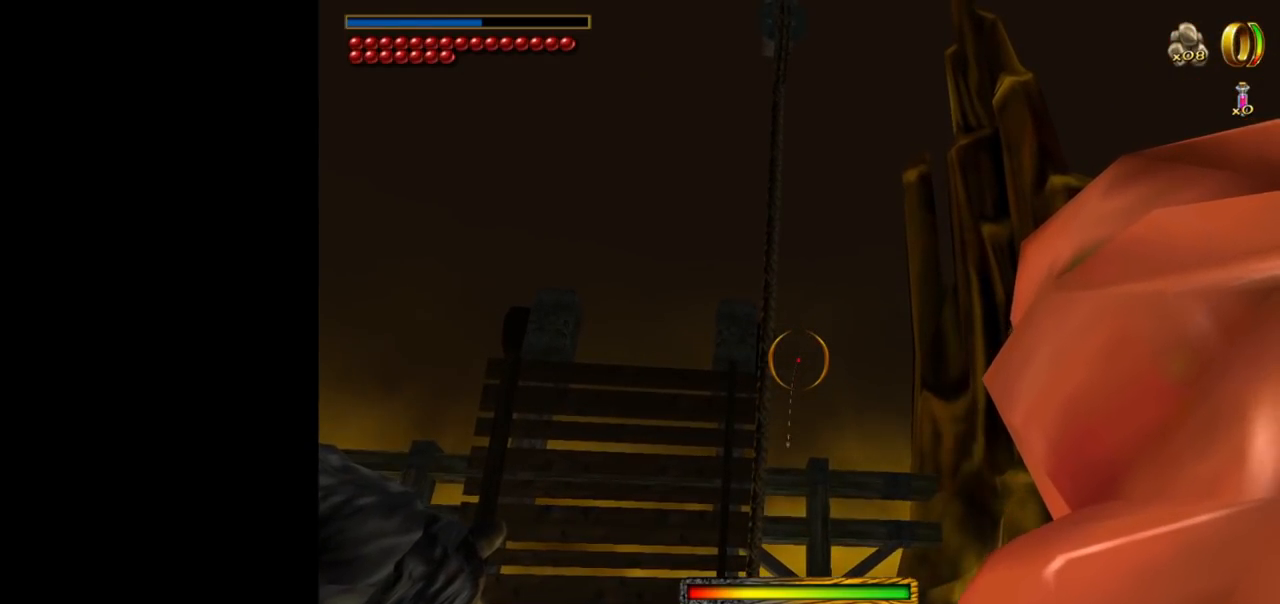
{"keys": [], "mouse": [], "events": []}
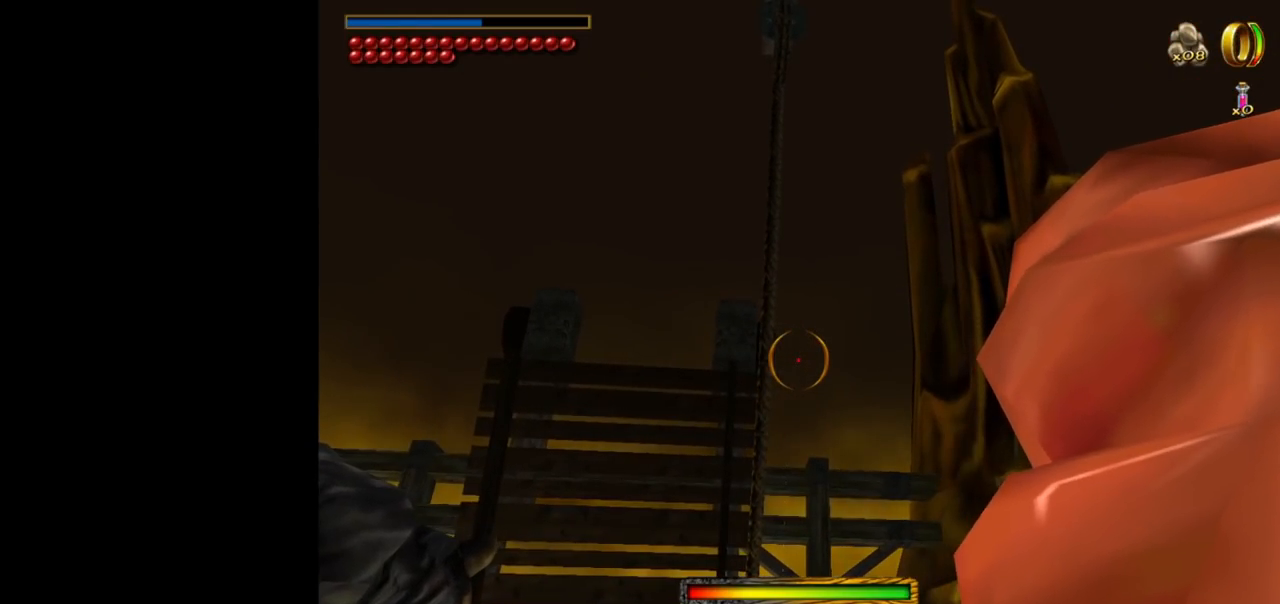
{"keys": [], "mouse": [], "events": [[400, "e", "down"], [484, "e", "up"]]}
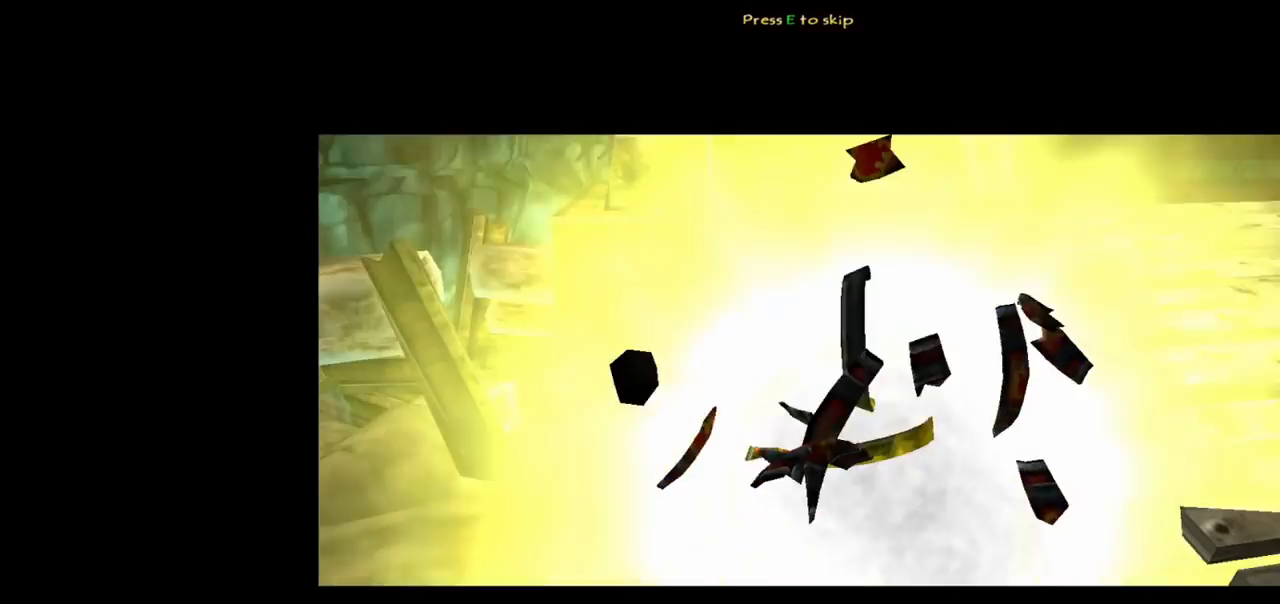
{"keys": [], "mouse": [], "events": [[34, "e", "down"], [134, "e", "up"], [167, "e", "down"], [367, "e", "up"]]}